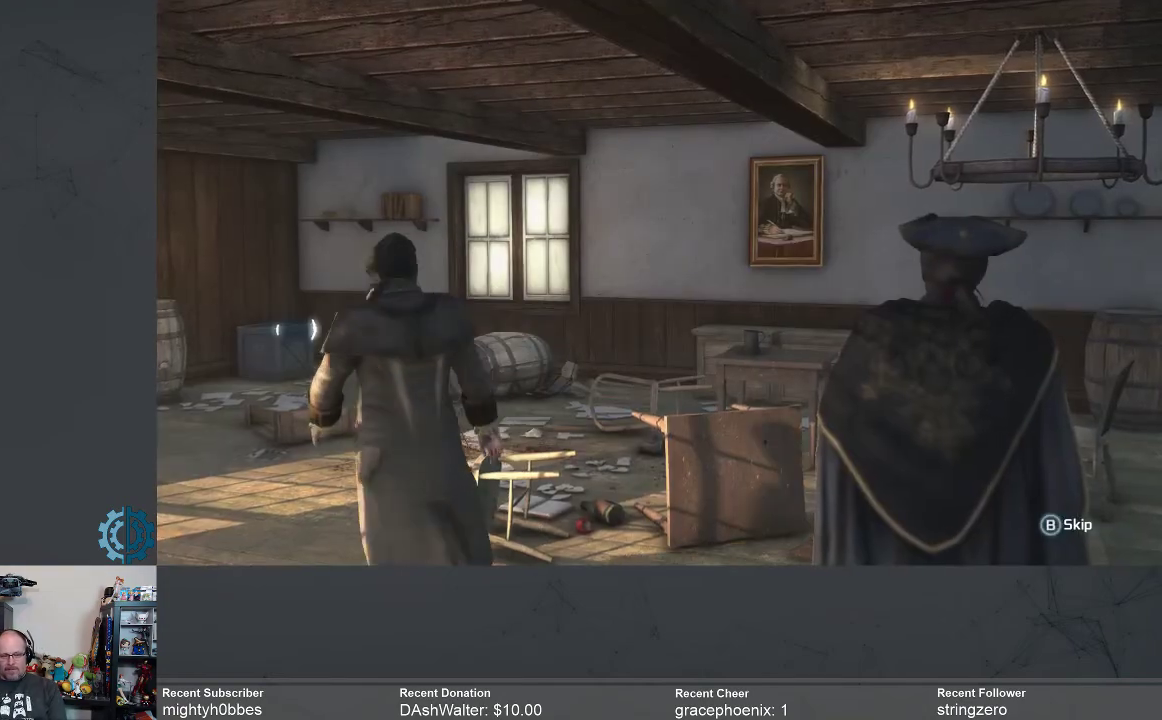
Gameplay with a controller (Xbox layout); each line is a JSON object with the inputs held at the frame after it. "events" lists button and stick changes between this image and that frame as [ms after this image, input, new state], when the widget could be followed in between. Not read: R3 Z.
{"buttons": [], "left_stick": "center", "right_stick": "down-left", "events": [[367, "right_stick", "down-left"]]}
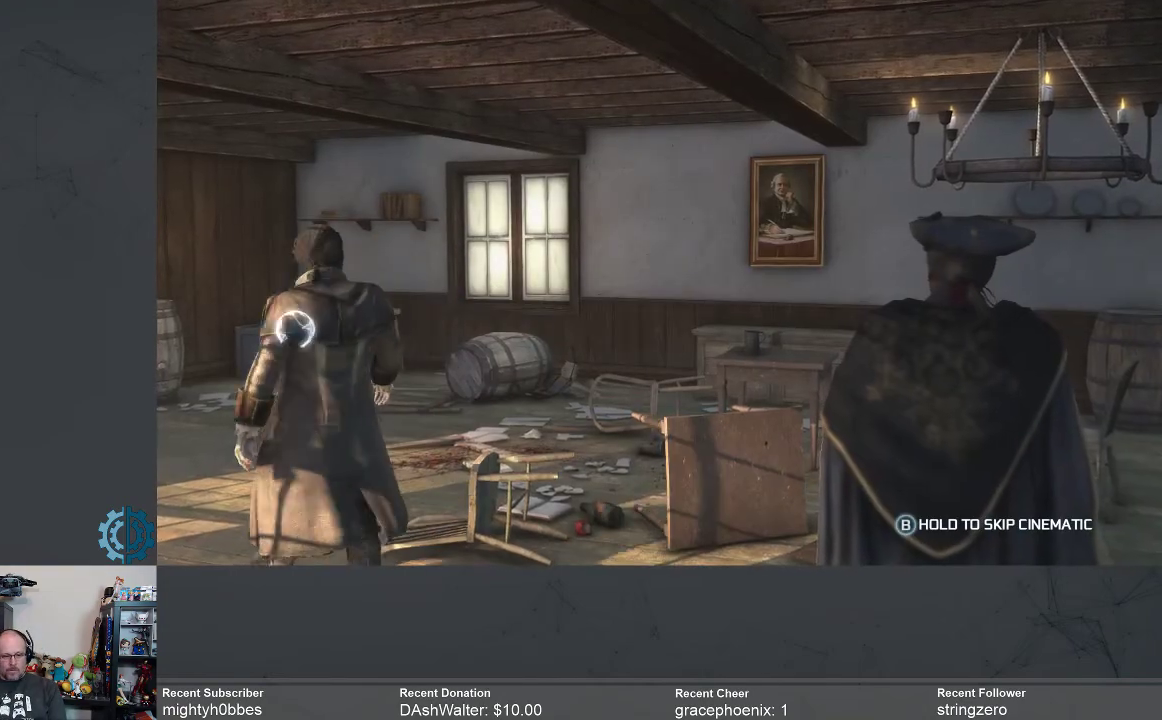
{"buttons": [], "left_stick": "center", "right_stick": "center", "events": [[67, "right_stick", "center"]]}
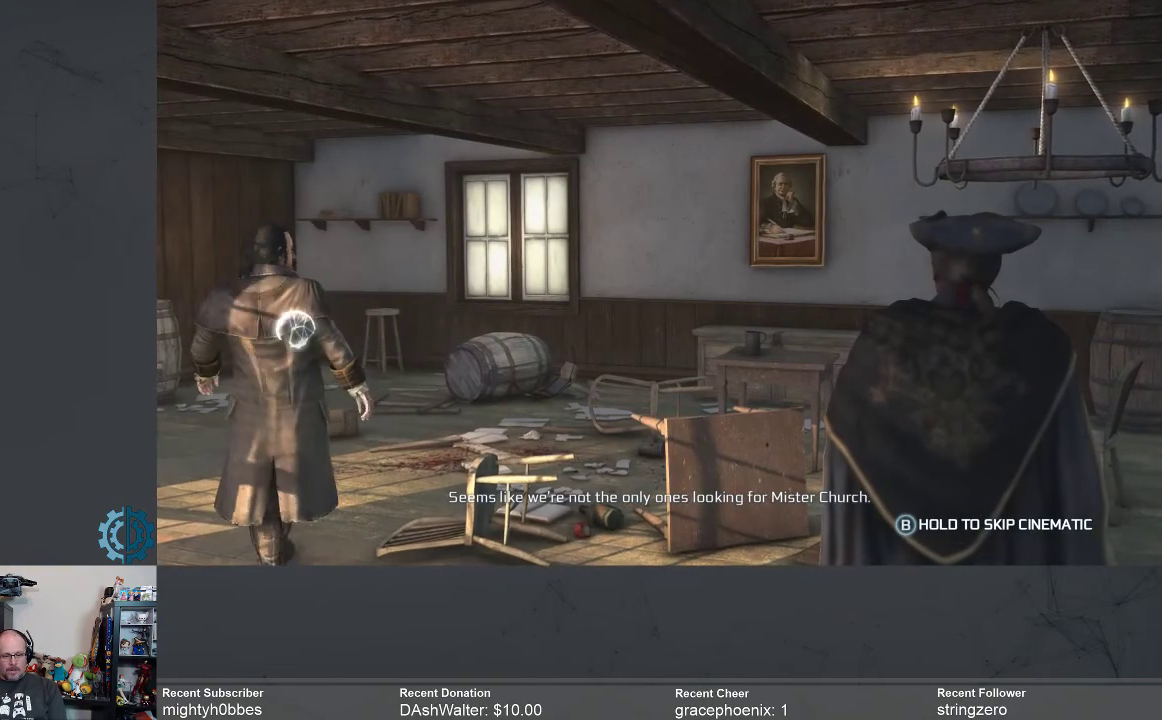
{"buttons": [], "left_stick": "center", "right_stick": "center", "events": []}
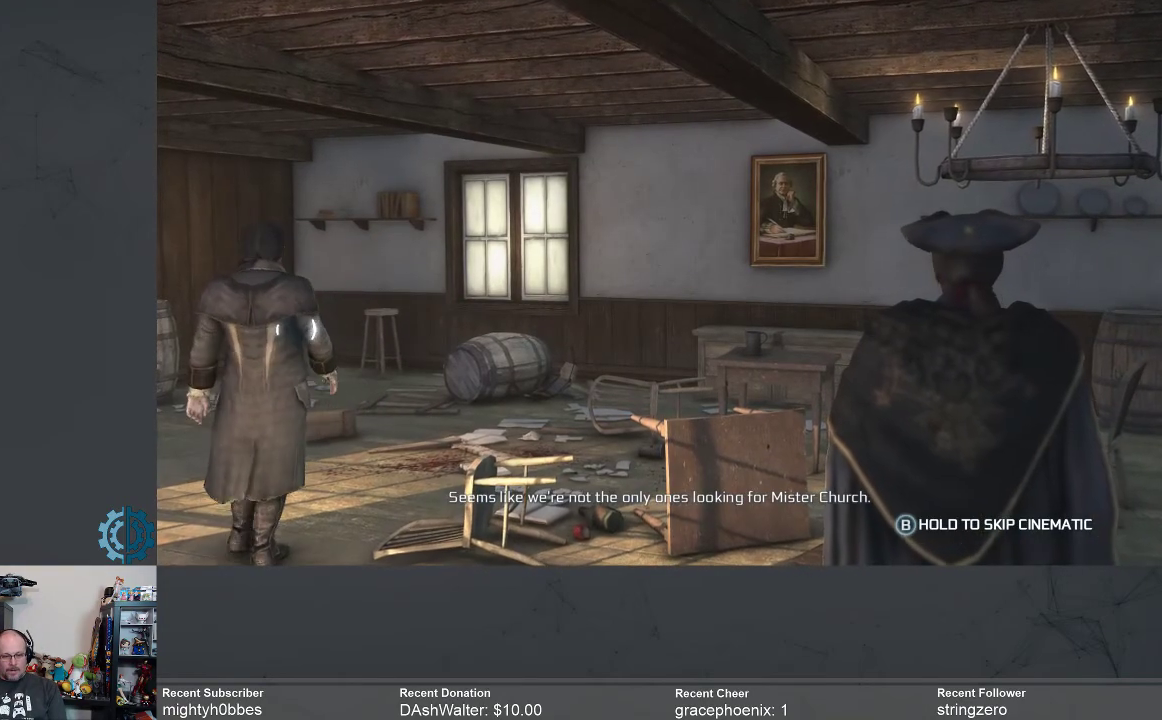
{"buttons": [], "left_stick": "center", "right_stick": "center", "events": []}
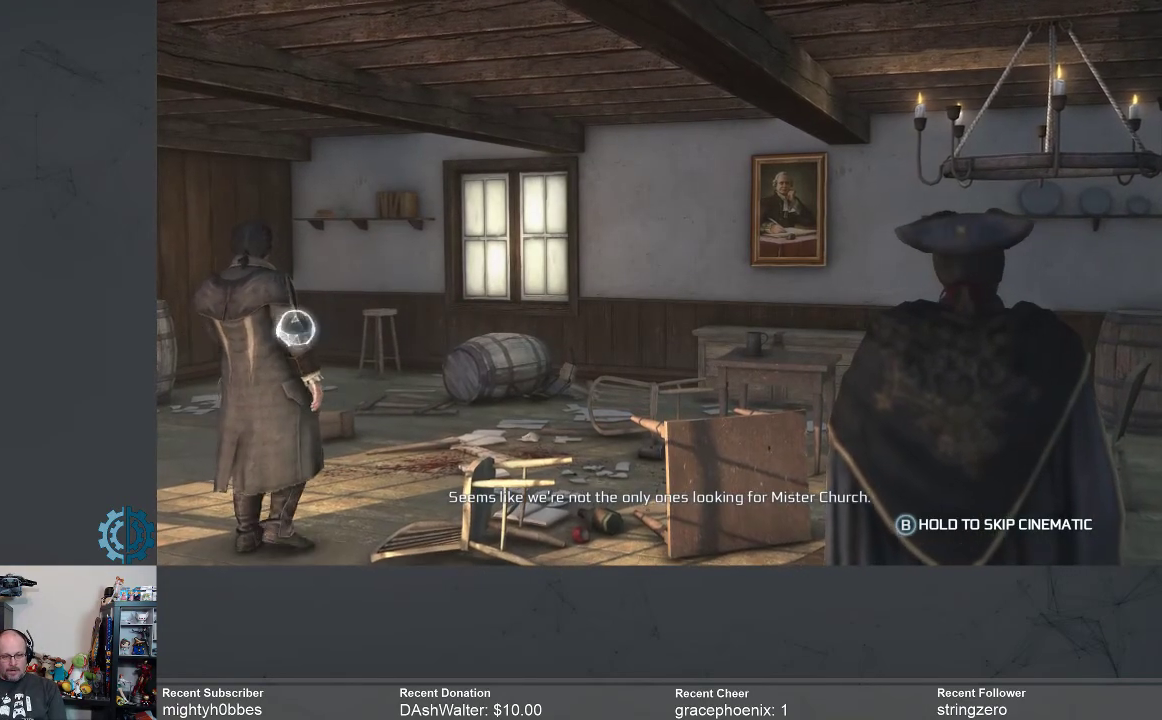
{"buttons": [], "left_stick": "up", "right_stick": "center", "events": [[100, "left_stick", "up"]]}
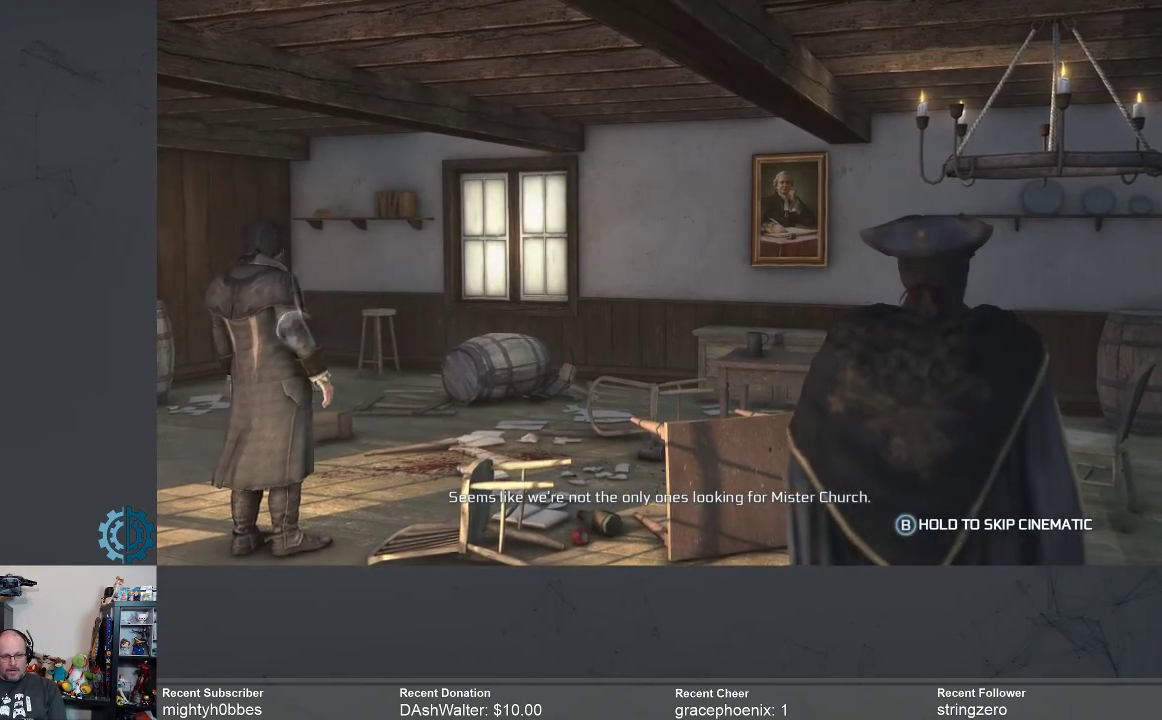
{"buttons": [], "left_stick": "center", "right_stick": "center", "events": [[333, "left_stick", "center"]]}